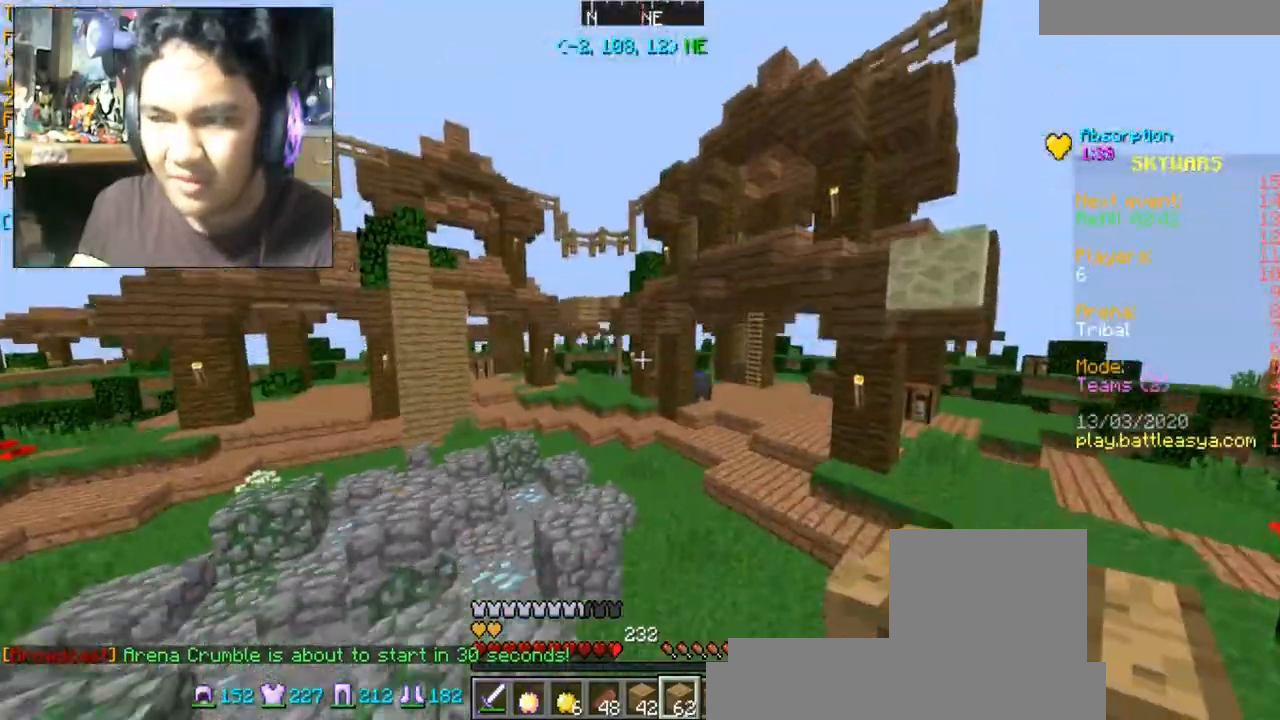
Gameplay with keyboard and mouse; each line is a JSON object with the keys and mouse buttons held at the frame after it. "events" lists presses ("down") and releases ("up") of "a", "d", "s", "space", "w", "mouse_left" and "mouse_right" between this image and that frame as [ms after this image, input, new state], when the widget could be followed in between. "mouse_left", "mouse_right" = the "left", "right" buttons of the "mouse" list. No other keys are recorded. Fast repeated clicks can show as one long hold. Mouse movement is not recorded.
{"keys": [], "mouse": [], "events": [[67, "d", "down"], [67, "w", "down"], [200, "d", "up"], [200, "w", "up"]]}
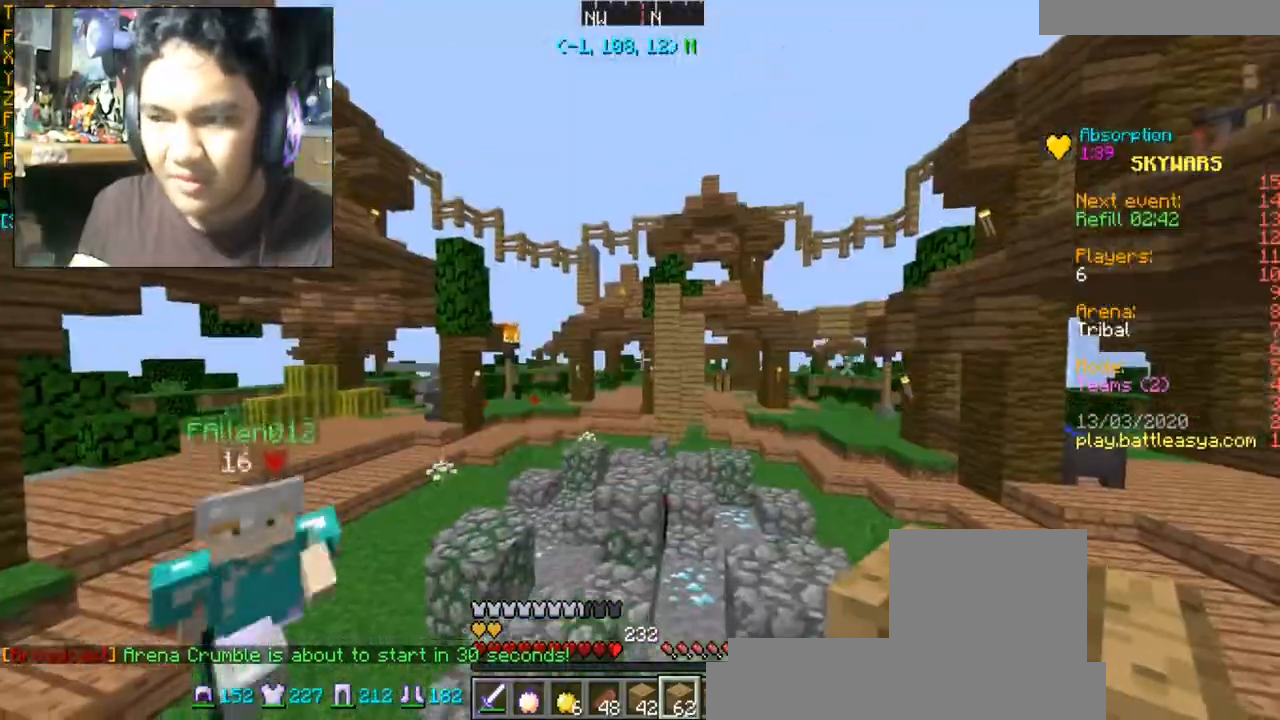
{"keys": [], "mouse": [], "events": []}
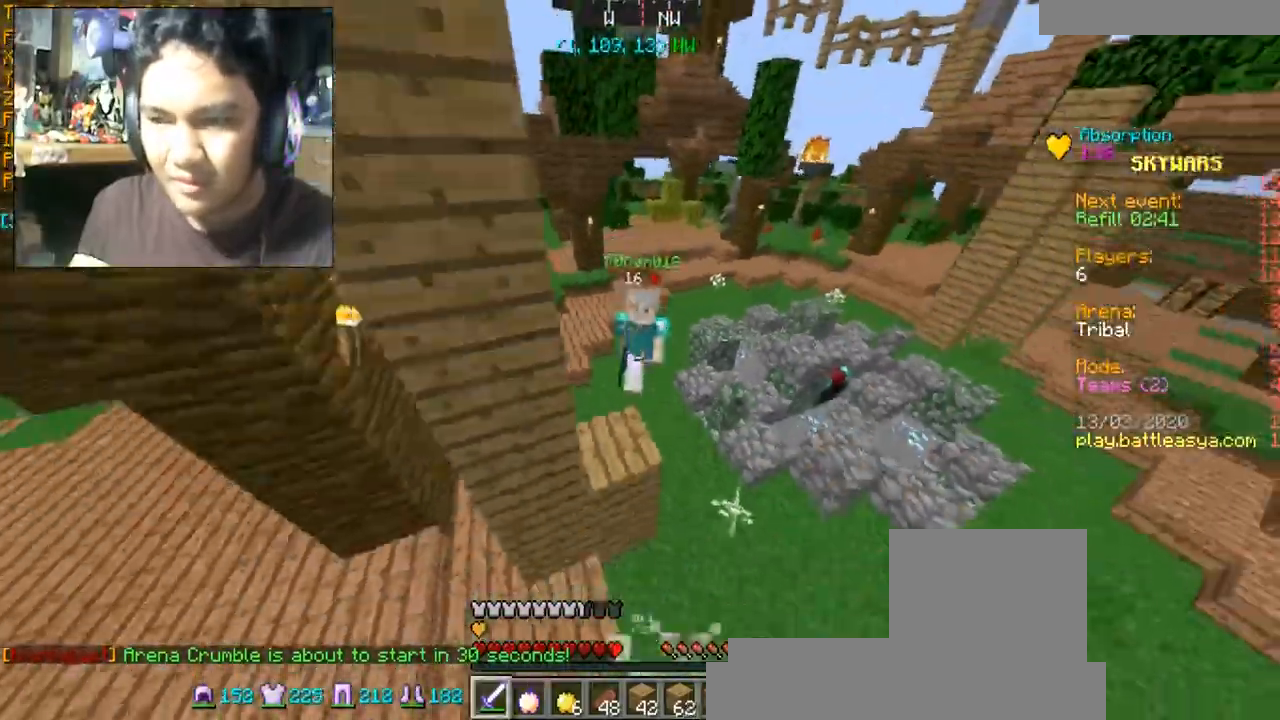
{"keys": ["w"], "mouse": ["left"], "events": [[33, "mouse_left", "down"], [67, "mouse_left", "up"], [67, "w", "down"], [167, "mouse_left", "down"], [233, "mouse_left", "up"], [300, "mouse_left", "down"]]}
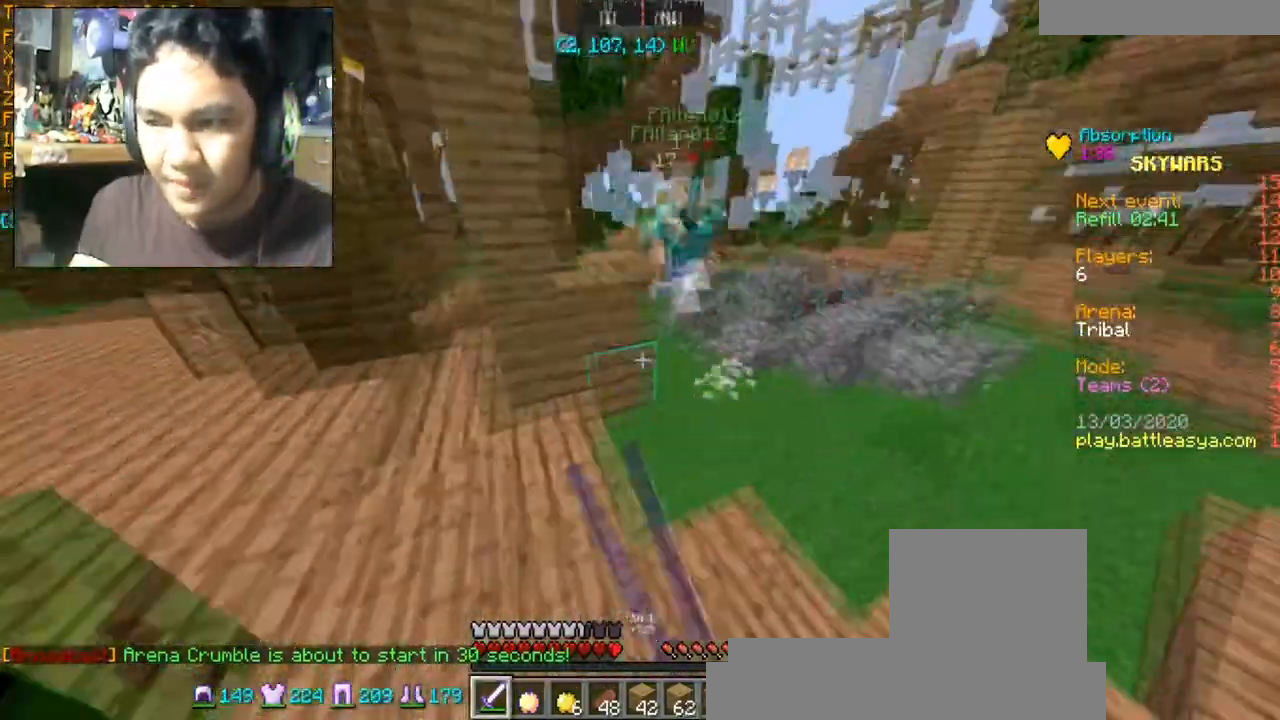
{"keys": ["w"], "mouse": ["left"], "events": [[134, "d", "down"], [134, "mouse_left", "up"], [201, "mouse_left", "down"], [301, "d", "up"], [301, "mouse_left", "up"], [434, "mouse_left", "down"]]}
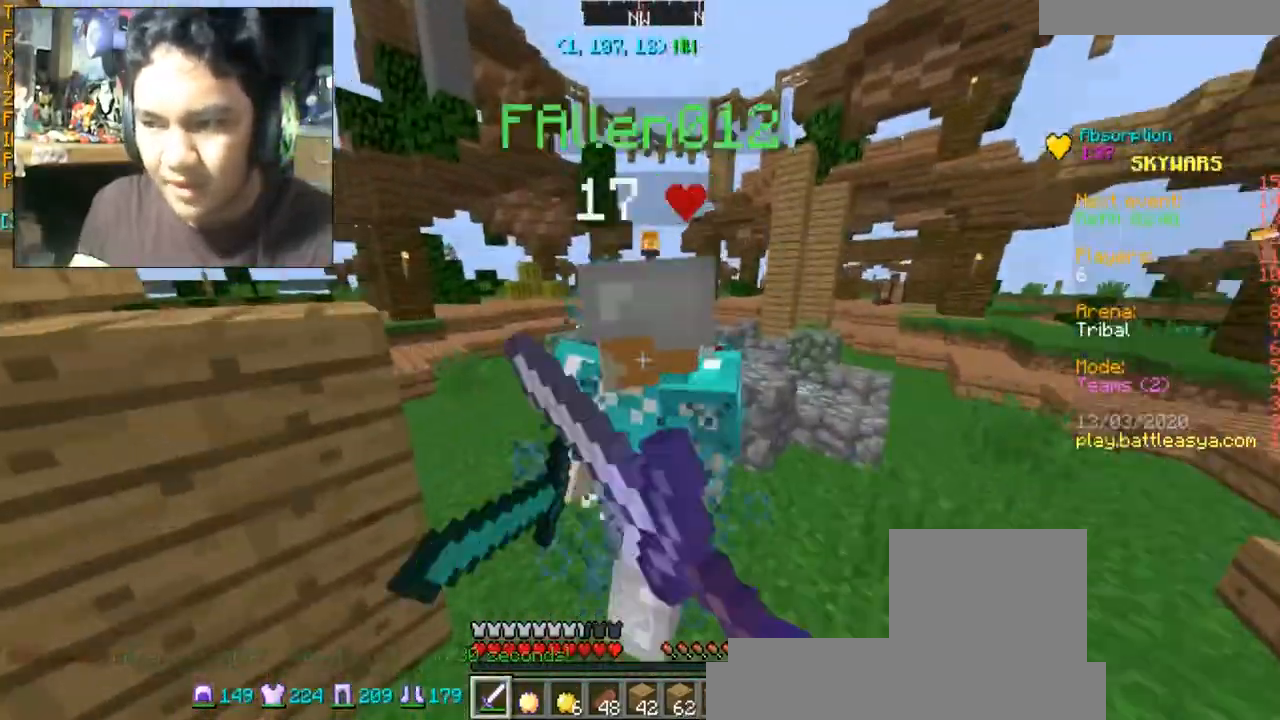
{"keys": ["d", "w"], "mouse": ["left"], "events": [[33, "d", "down"], [133, "mouse_left", "up"], [167, "d", "up"], [233, "mouse_left", "down"], [267, "mouse_left", "up"], [367, "mouse_left", "down"], [400, "d", "down"], [400, "mouse_left", "up"], [500, "mouse_left", "down"]]}
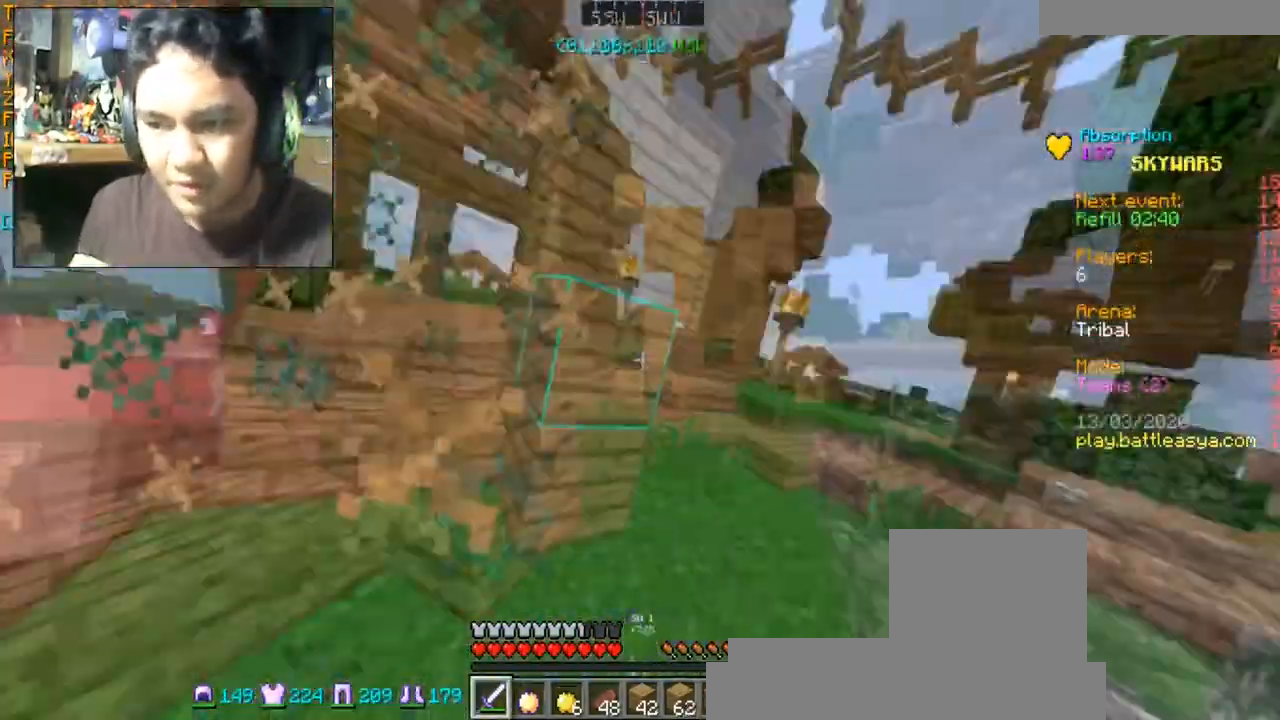
{"keys": ["a", "w"], "mouse": ["left"], "events": [[34, "d", "up"], [67, "a", "down"], [234, "mouse_left", "up"], [301, "mouse_left", "down"]]}
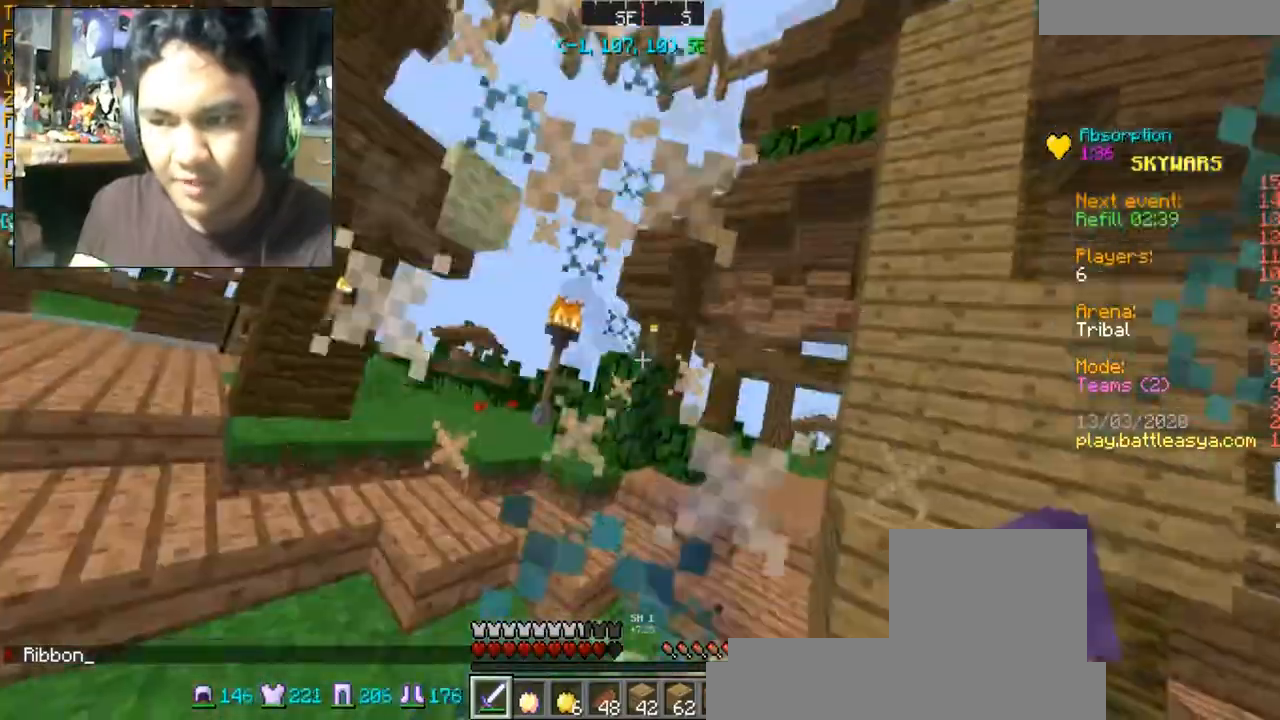
{"keys": ["d", "w"], "mouse": ["left"], "events": [[133, "mouse_left", "up"], [167, "a", "up"], [167, "mouse_left", "down"], [200, "d", "down"], [200, "mouse_left", "up"], [300, "mouse_left", "down"], [434, "mouse_left", "up"], [467, "mouse_left", "down"]]}
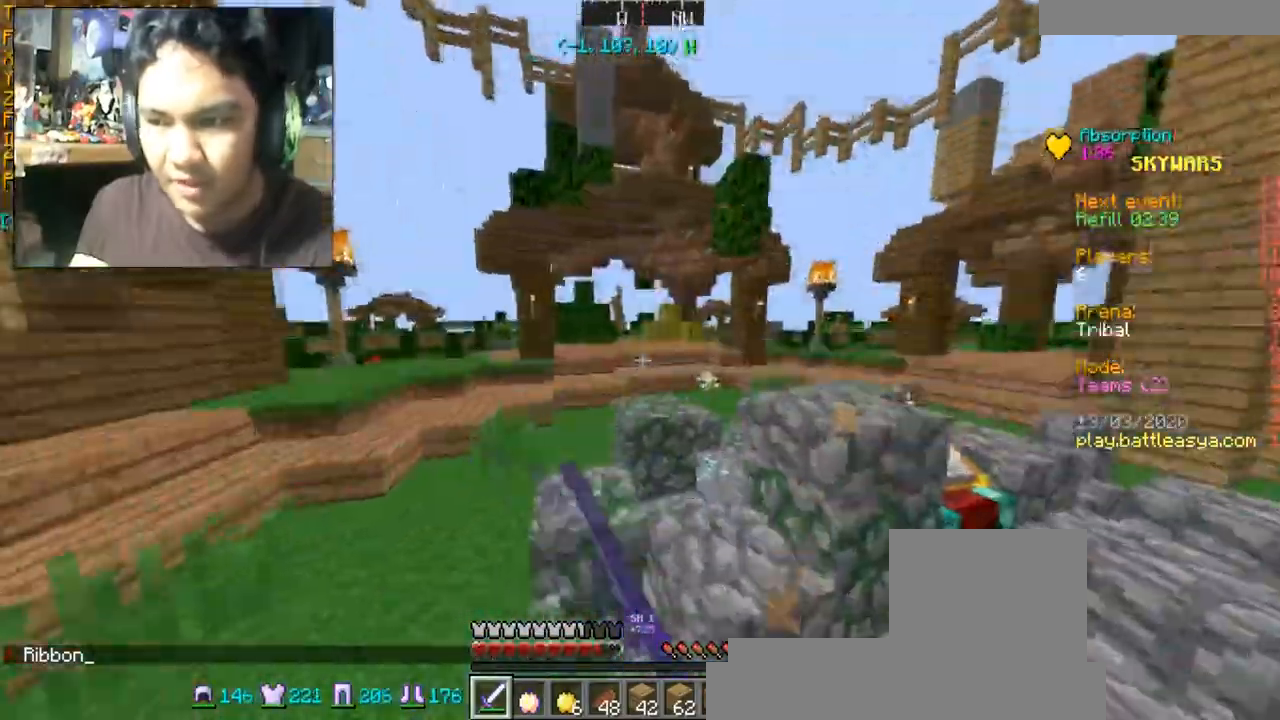
{"keys": ["d", "w"], "mouse": ["left"], "events": [[100, "mouse_left", "up"], [134, "w", "up"], [167, "d", "up"], [167, "mouse_left", "down"], [301, "s", "down"], [334, "d", "down"], [401, "s", "up"], [501, "w", "down"]]}
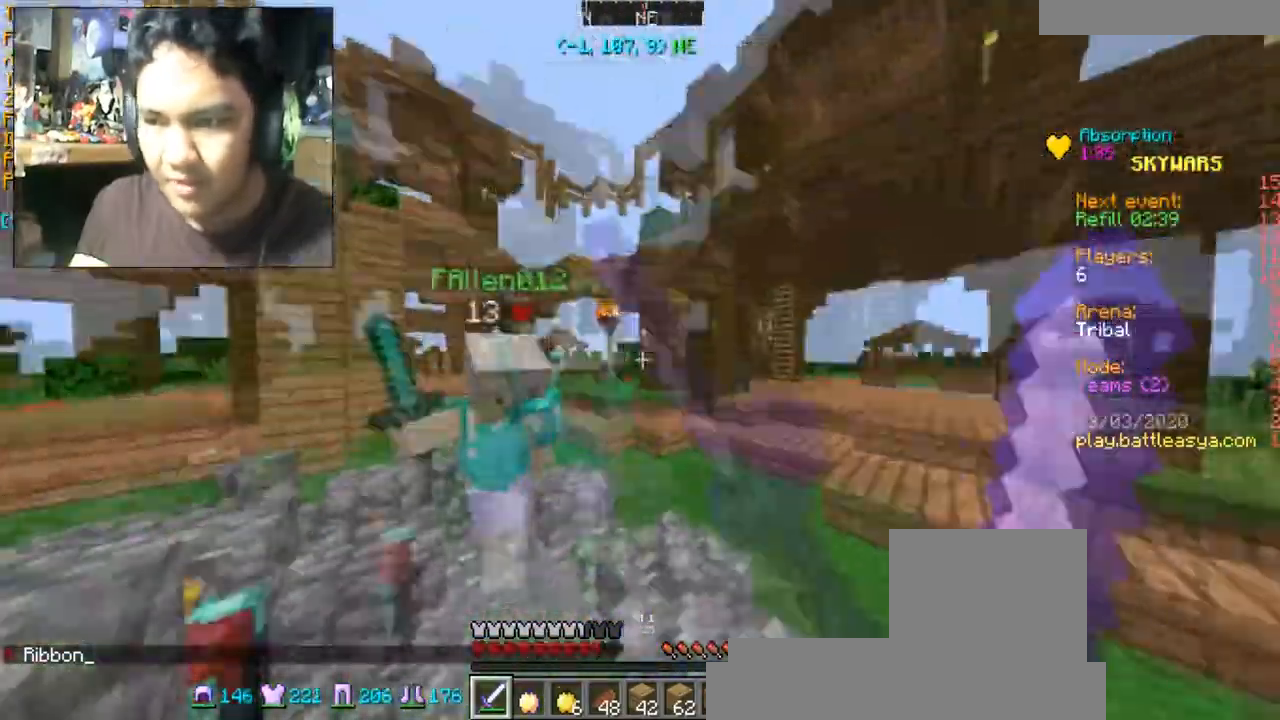
{"keys": ["d", "w"], "mouse": ["left"], "events": [[67, "mouse_left", "up"], [100, "mouse_left", "down"], [233, "d", "up"], [233, "mouse_left", "up"], [300, "mouse_left", "down"], [400, "mouse_left", "up"], [467, "d", "down"], [467, "mouse_left", "down"]]}
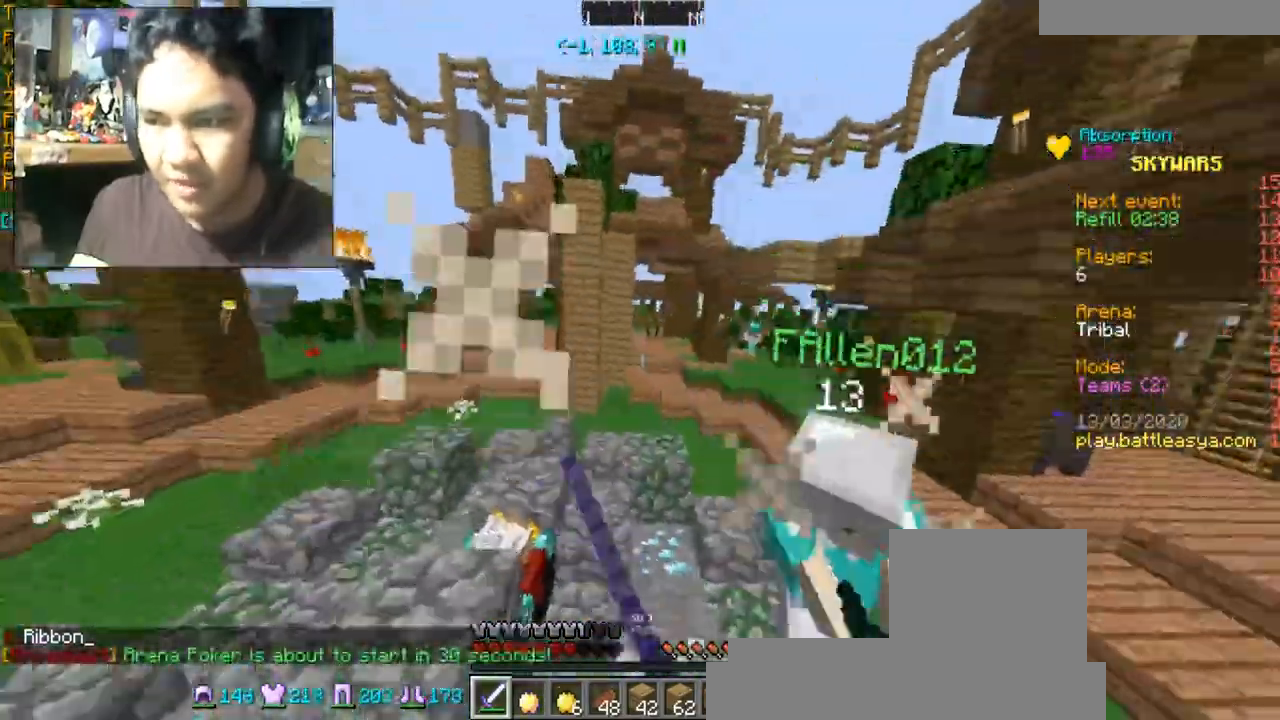
{"keys": ["d", "w"], "mouse": ["left"], "events": [[67, "mouse_left", "up"], [134, "mouse_left", "down"], [234, "mouse_left", "up"], [267, "mouse_left", "down"], [334, "mouse_left", "up"], [434, "mouse_left", "down"]]}
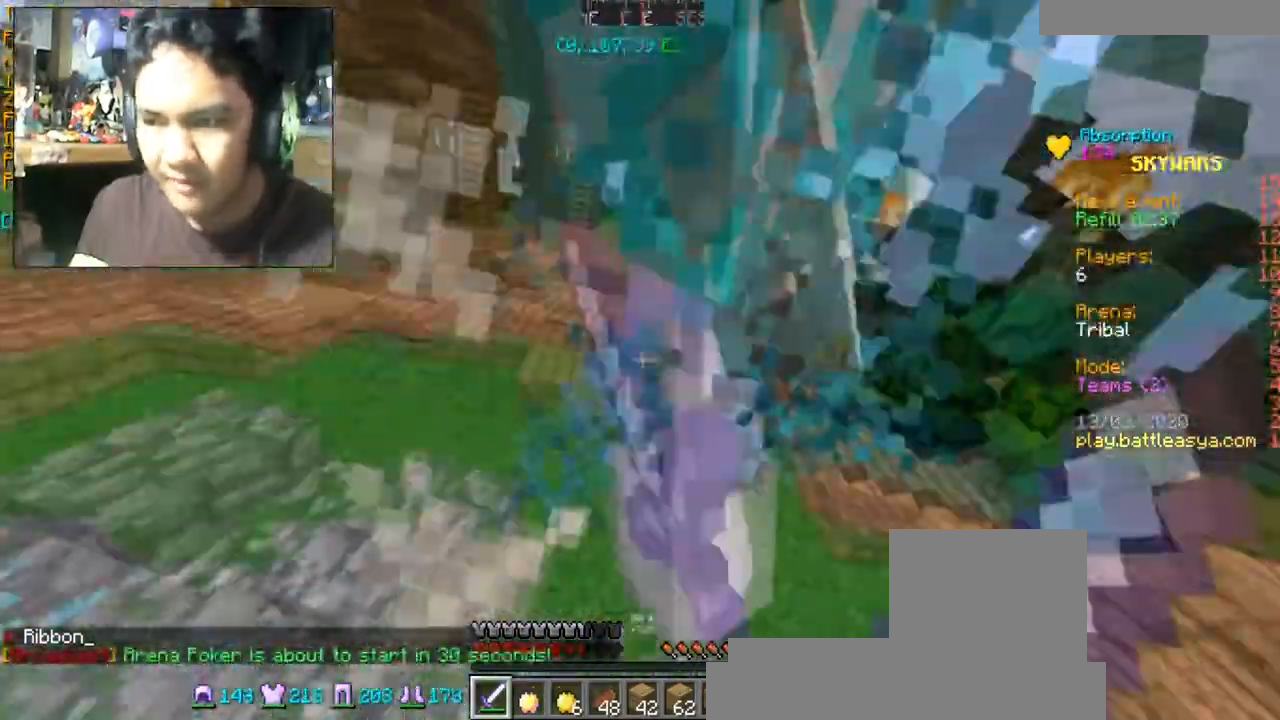
{"keys": ["d"], "mouse": ["left"], "events": [[33, "mouse_left", "up"], [100, "mouse_left", "down"], [167, "w", "up"], [200, "mouse_left", "up"], [233, "mouse_left", "down"], [367, "mouse_left", "up"], [434, "mouse_left", "down"], [434, "s", "down"], [467, "s", "up"]]}
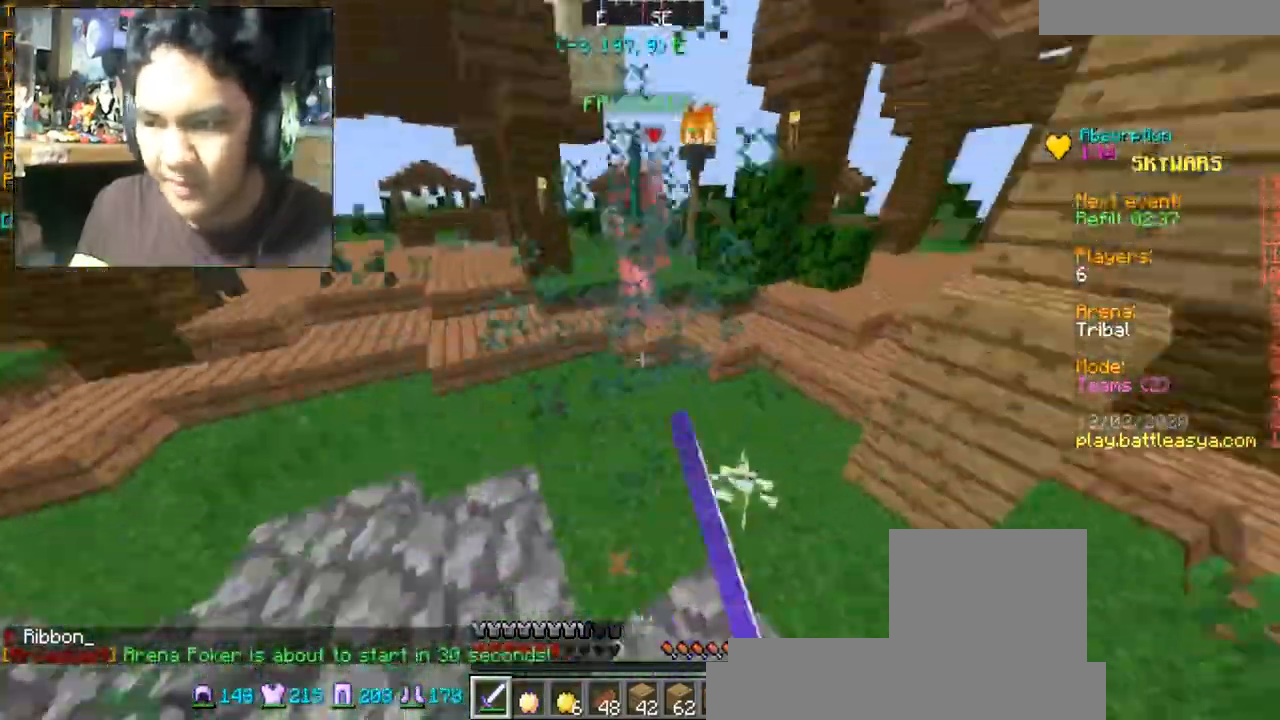
{"keys": ["w"], "mouse": ["left"], "events": [[34, "mouse_left", "up"], [134, "mouse_left", "down"], [167, "mouse_left", "up"], [167, "w", "down"], [234, "mouse_left", "down"], [434, "d", "up"]]}
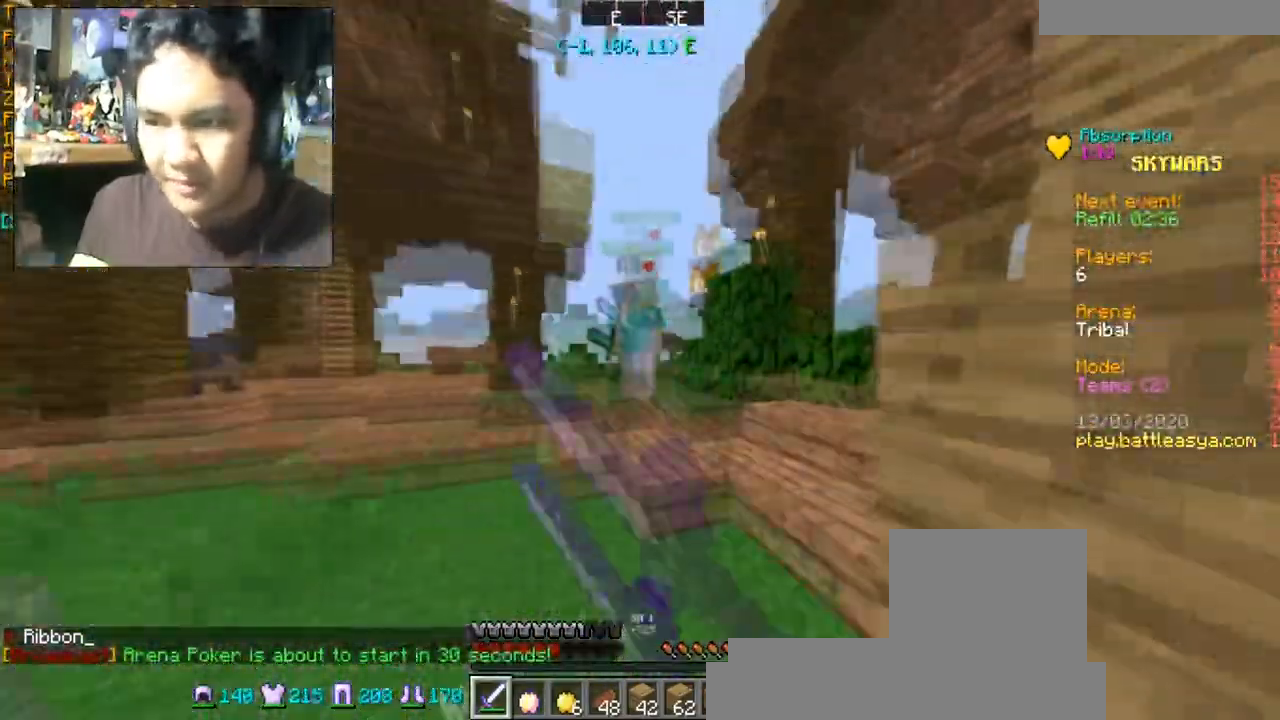
{"keys": ["d", "w"], "mouse": ["left"], "events": [[133, "mouse_left", "up"], [200, "mouse_left", "down"], [300, "d", "down"], [334, "mouse_left", "up"], [400, "mouse_left", "down"]]}
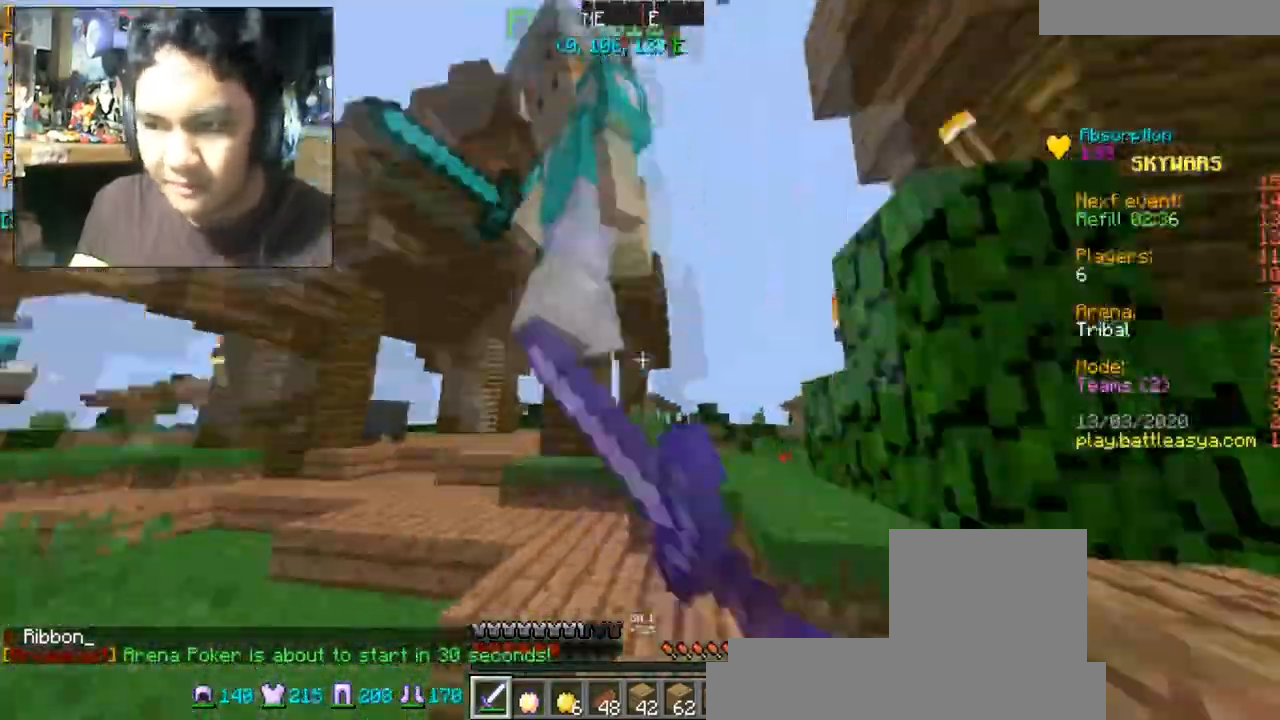
{"keys": ["w"], "mouse": [], "events": [[34, "mouse_left", "up"], [67, "mouse_left", "down"], [134, "d", "up"], [167, "mouse_left", "up"], [234, "mouse_left", "down"], [301, "mouse_left", "up"], [367, "mouse_left", "down"], [467, "mouse_left", "up"]]}
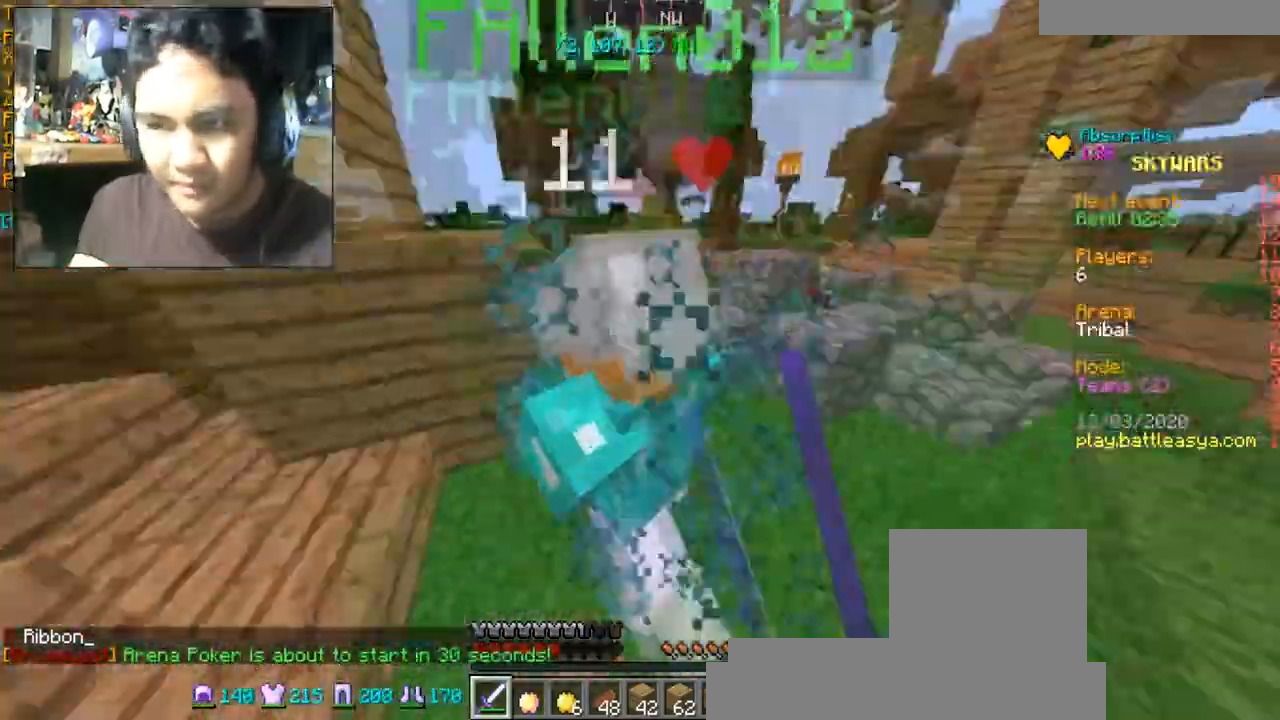
{"keys": ["a", "w"], "mouse": [], "events": [[67, "mouse_left", "down"], [134, "mouse_left", "up"], [201, "mouse_left", "down"], [267, "mouse_left", "up"], [368, "a", "down"], [368, "mouse_left", "down"], [468, "mouse_left", "up"]]}
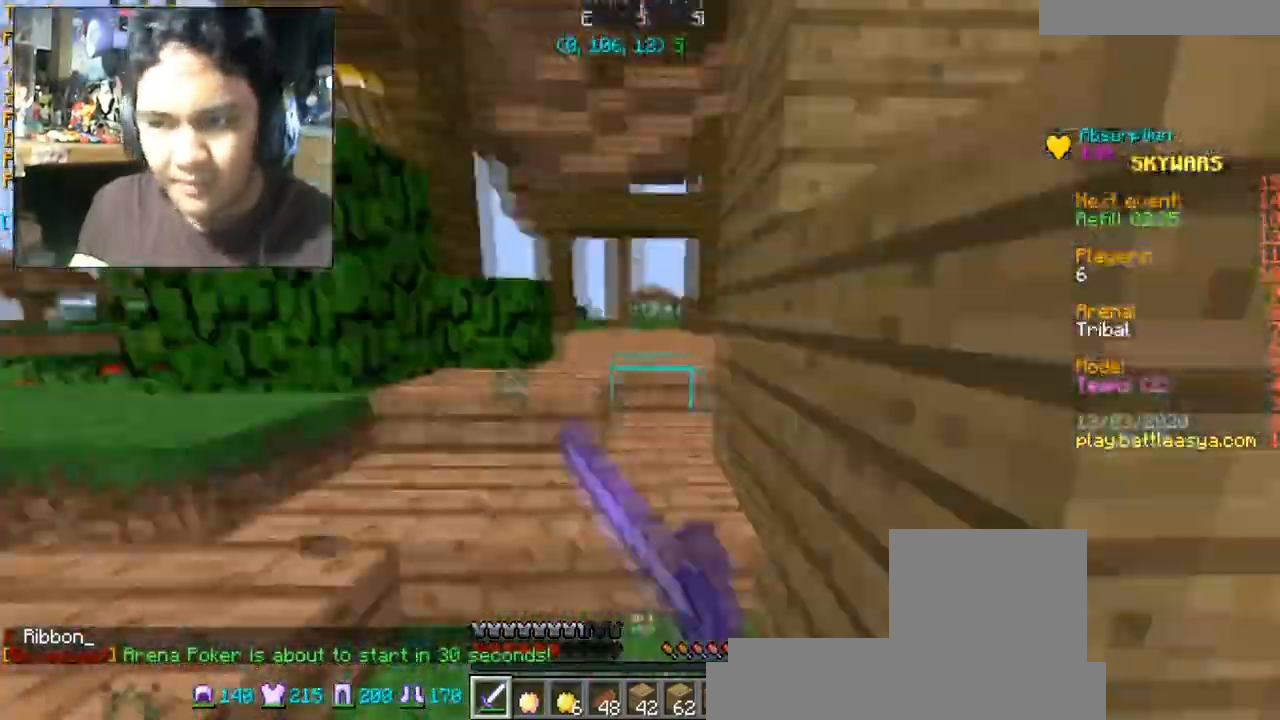
{"keys": ["w"], "mouse": [], "events": [[33, "mouse_left", "down"], [300, "a", "up"], [367, "mouse_left", "up"], [400, "mouse_left", "down"], [500, "mouse_left", "up"]]}
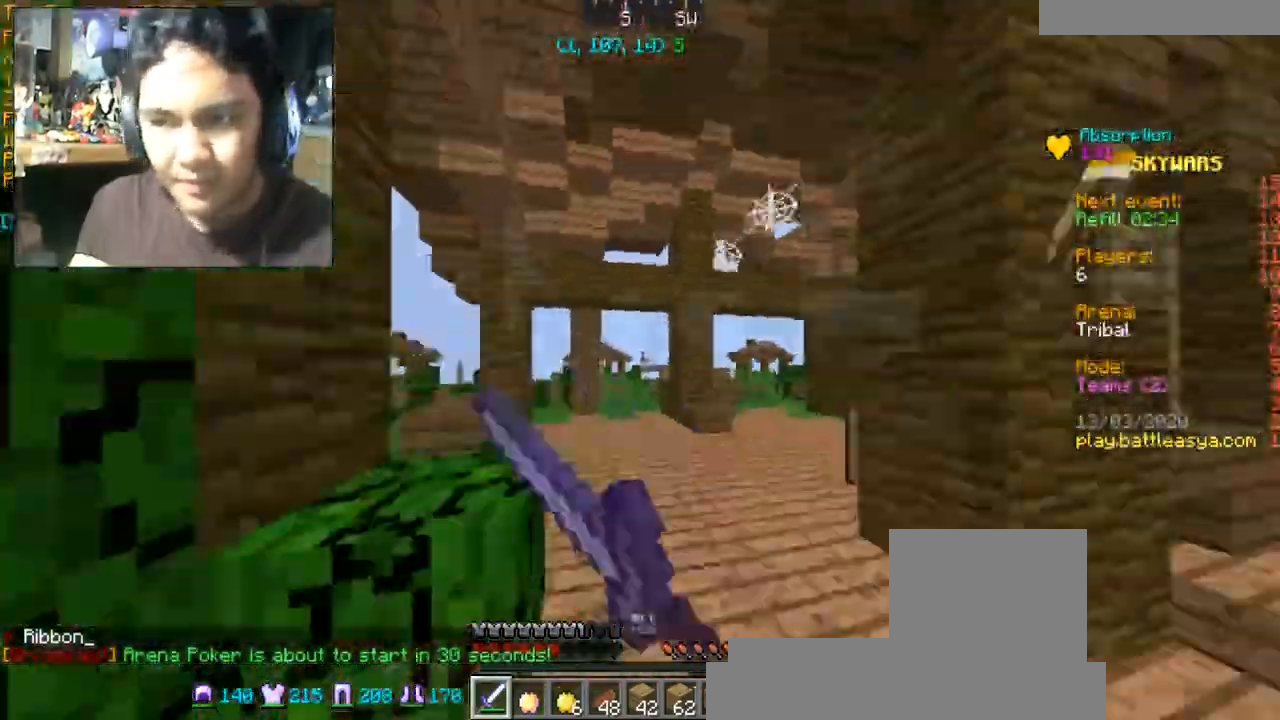
{"keys": ["w"], "mouse": [], "events": [[101, "mouse_left", "down"], [167, "mouse_left", "up"]]}
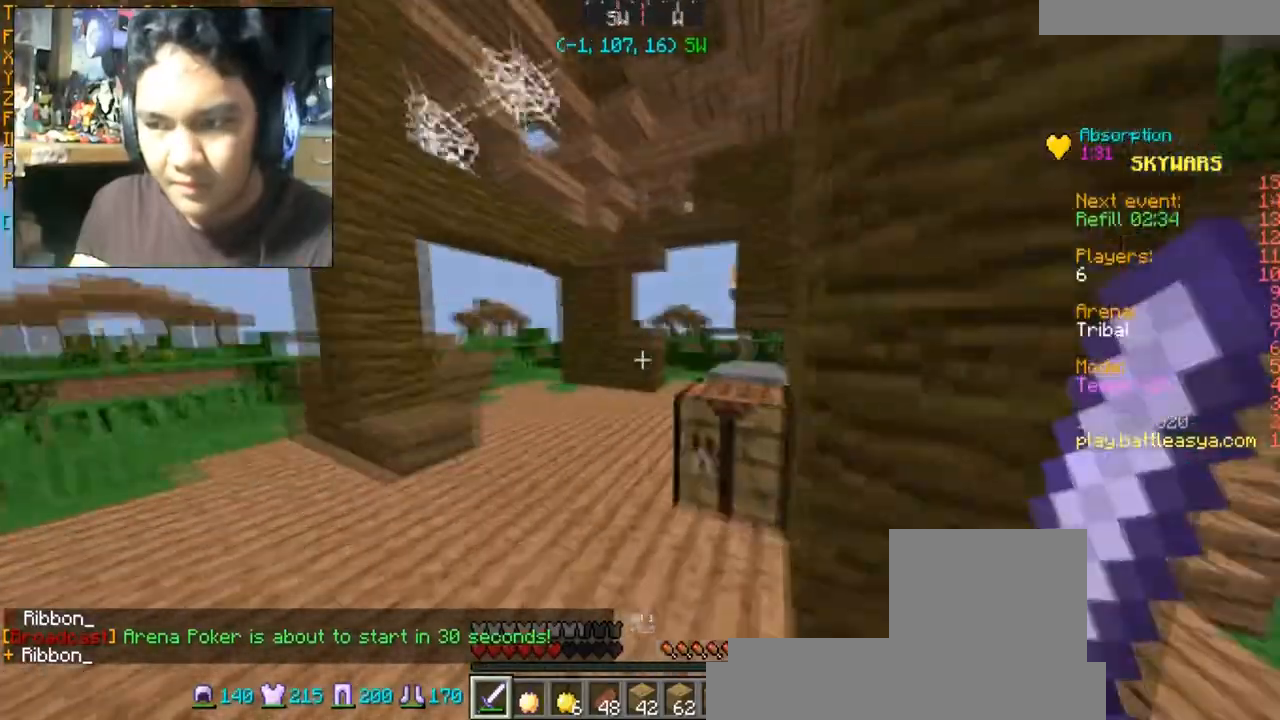
{"keys": ["w"], "mouse": [], "events": [[234, "space", "down"], [400, "space", "up"]]}
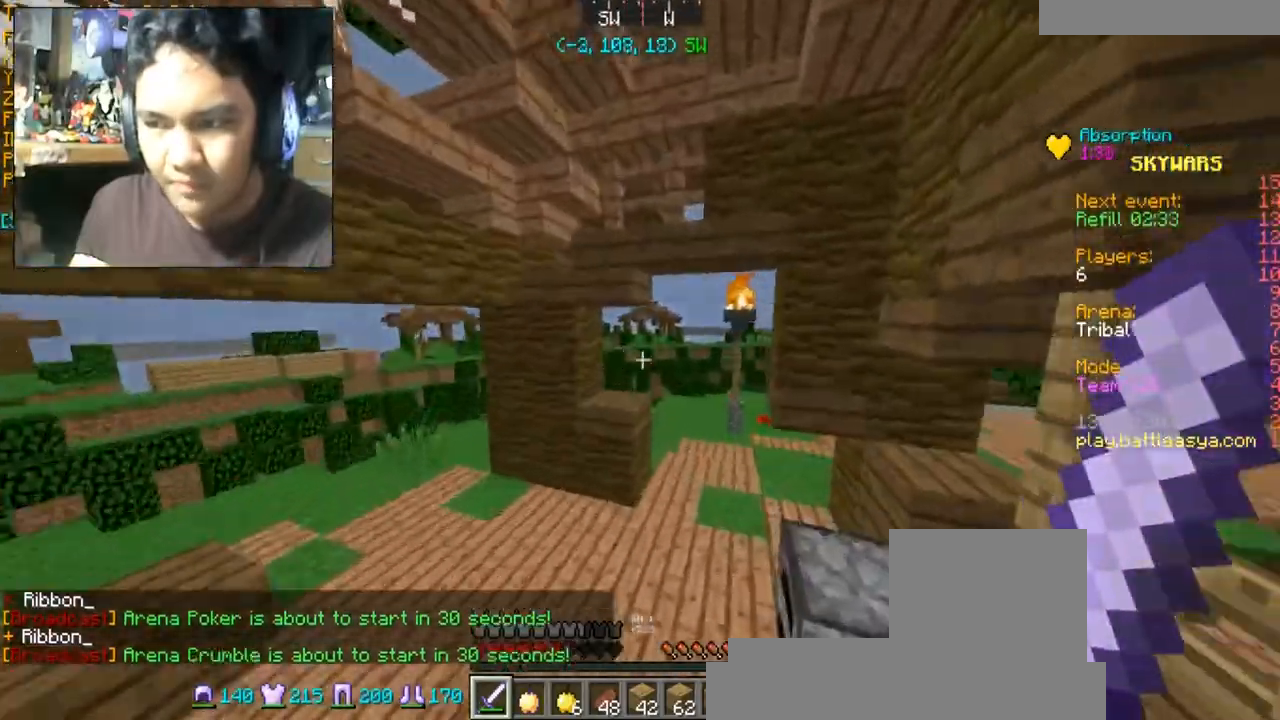
{"keys": ["w"], "mouse": [], "events": [[301, "space", "down"], [434, "space", "up"]]}
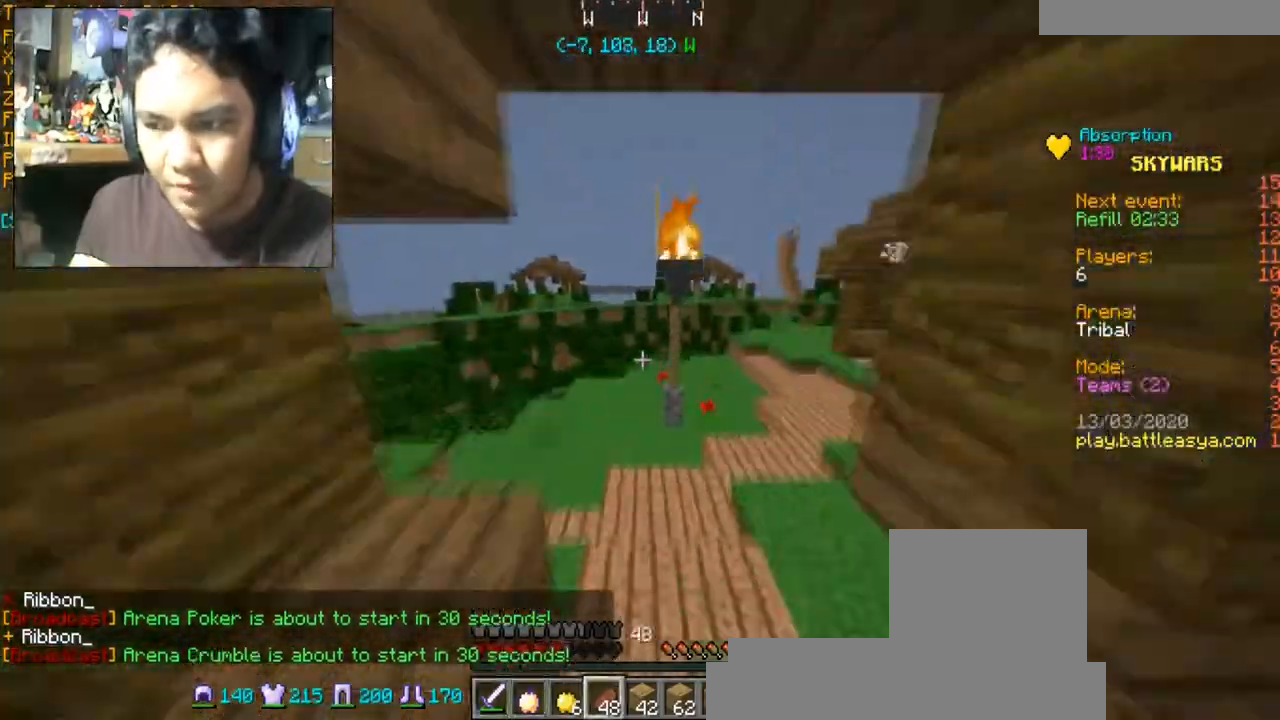
{"keys": ["w"], "mouse": [], "events": [[334, "d", "down"], [467, "d", "up"]]}
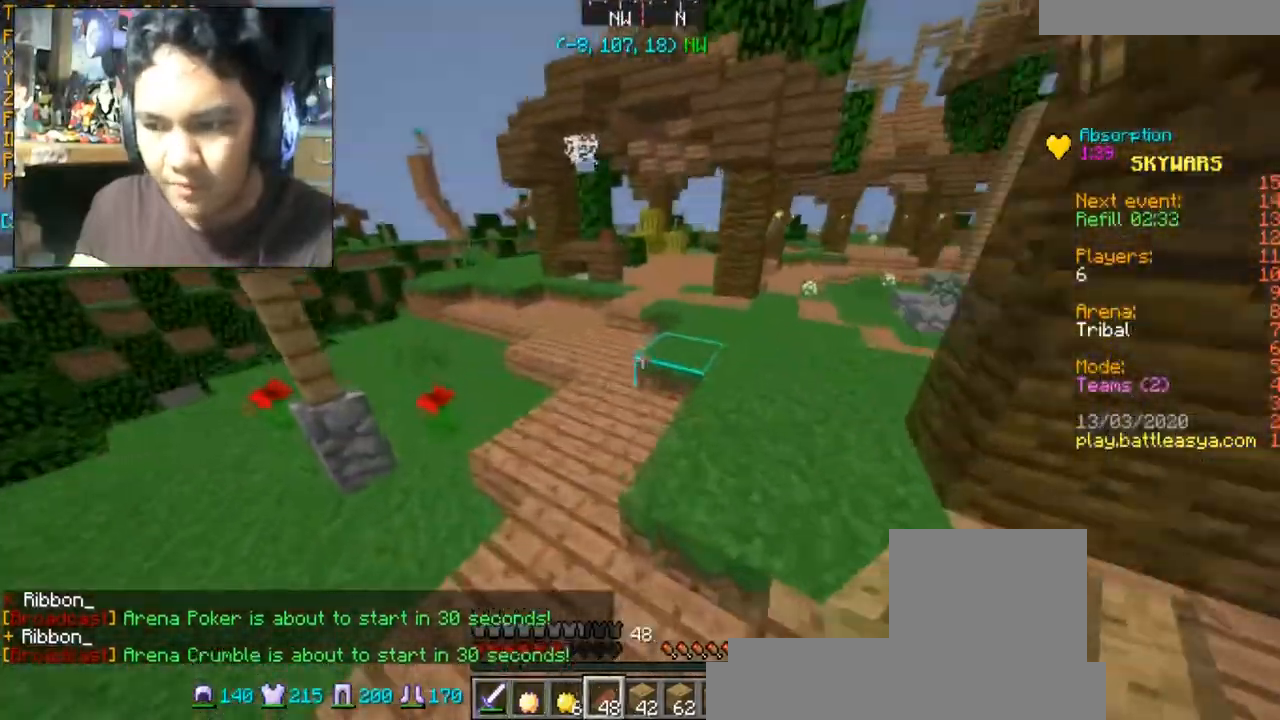
{"keys": ["a", "w"], "mouse": [], "events": [[134, "a", "down"]]}
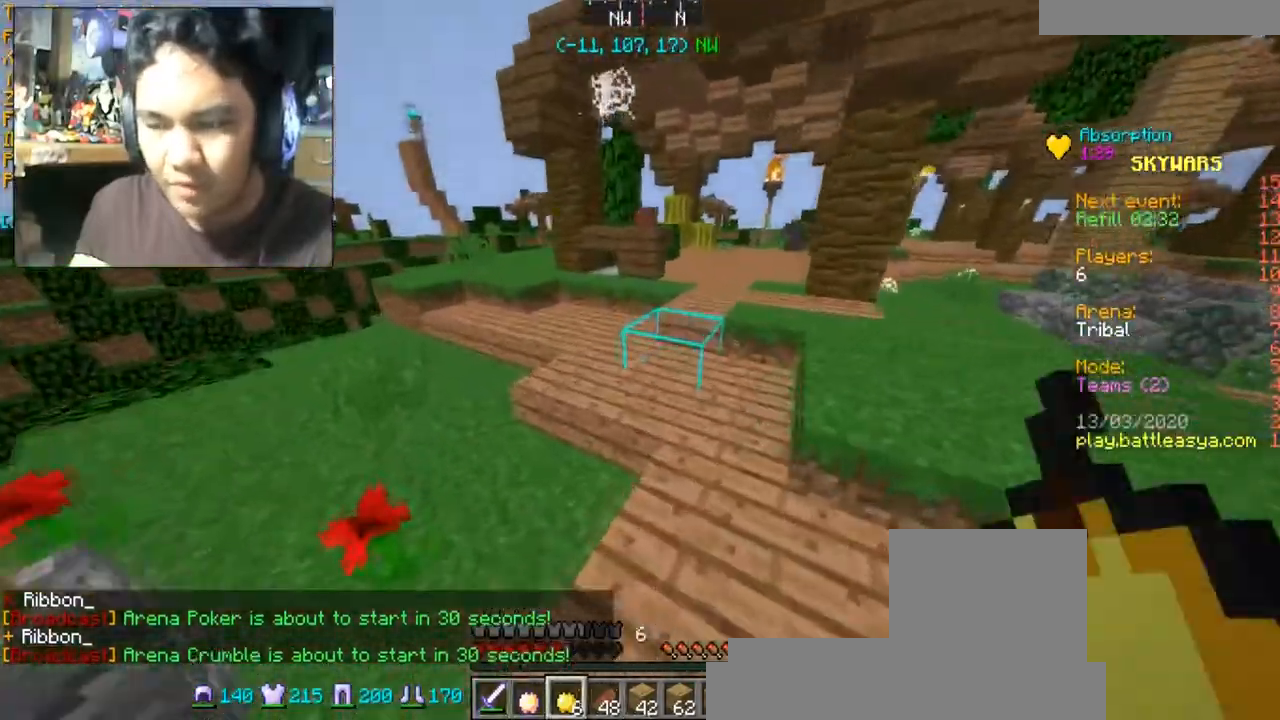
{"keys": ["a", "w"], "mouse": [], "events": [[33, "space", "down"], [300, "space", "up"]]}
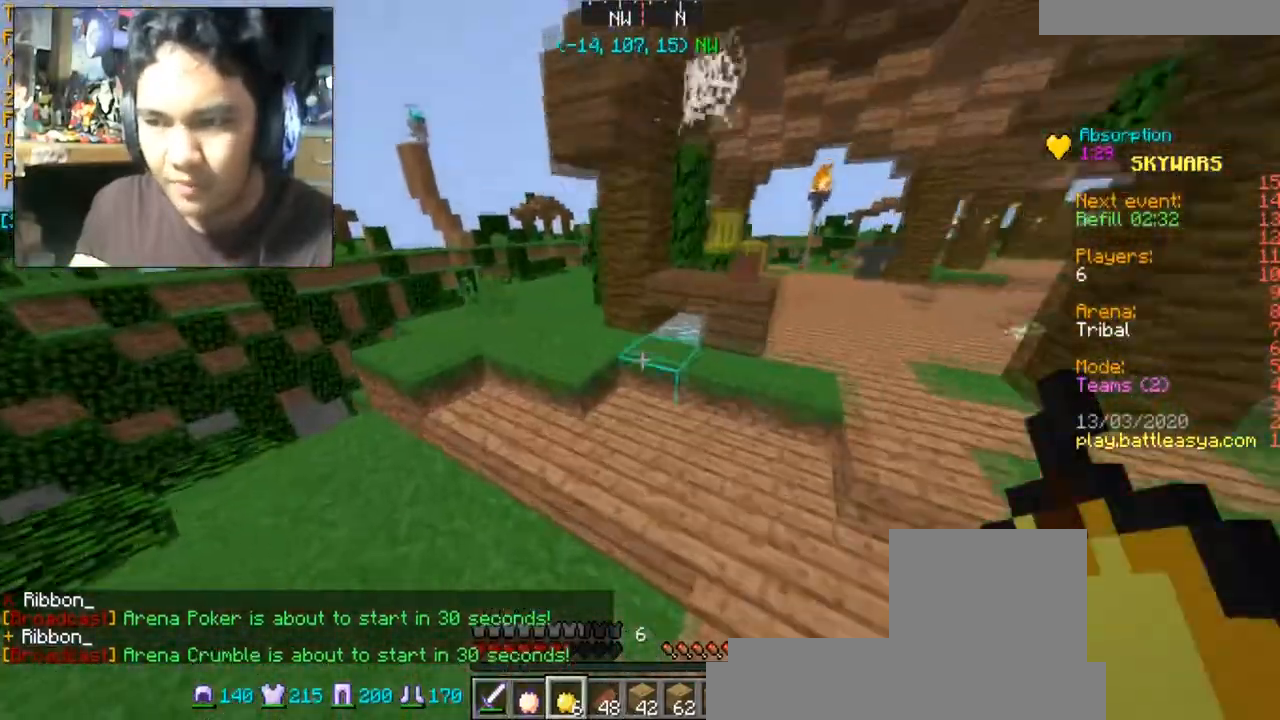
{"keys": ["w"], "mouse": [], "events": [[134, "space", "down"], [367, "a", "up"], [367, "space", "up"]]}
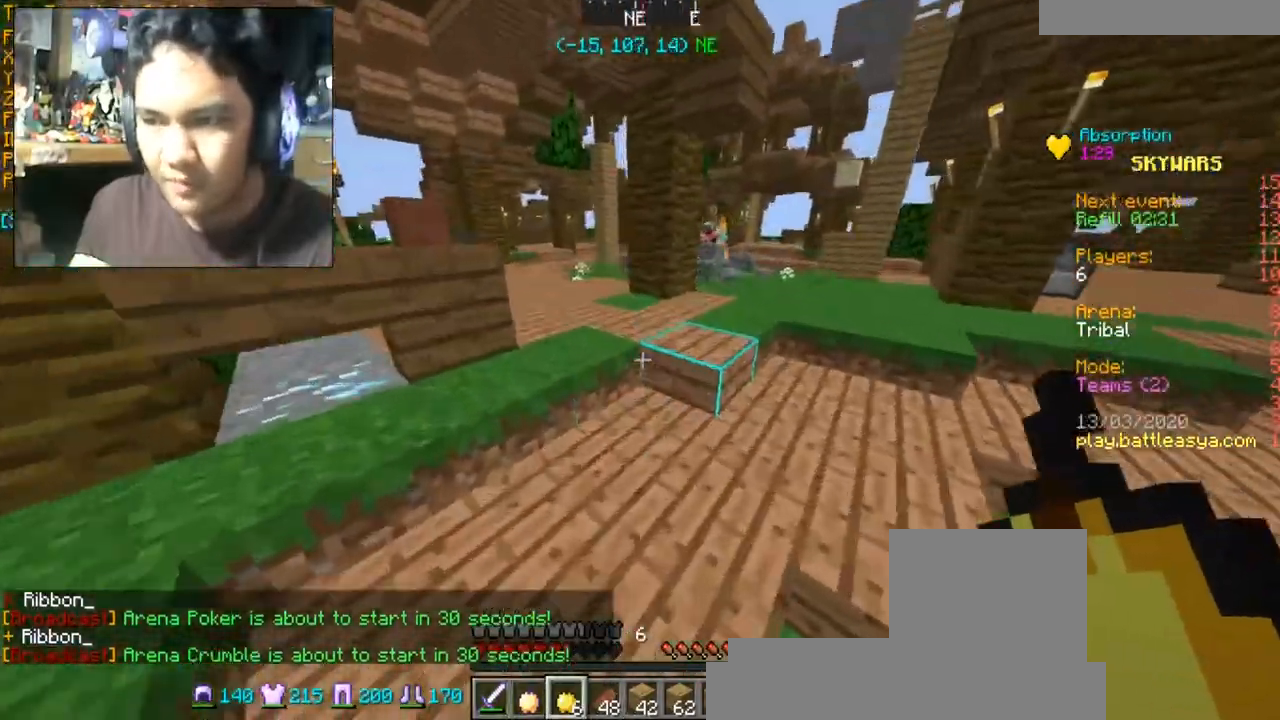
{"keys": ["d", "w"], "mouse": ["right"], "events": [[367, "d", "down"], [434, "mouse_right", "down"]]}
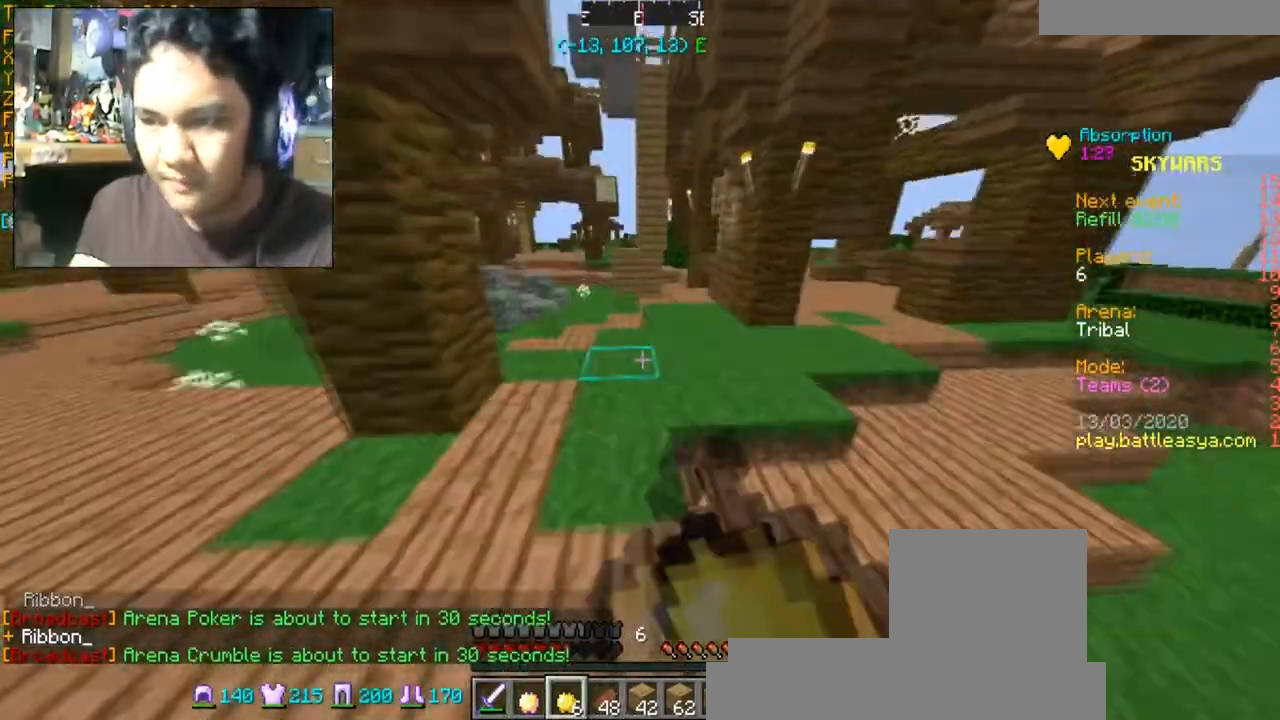
{"keys": ["d", "w"], "mouse": ["right"], "events": []}
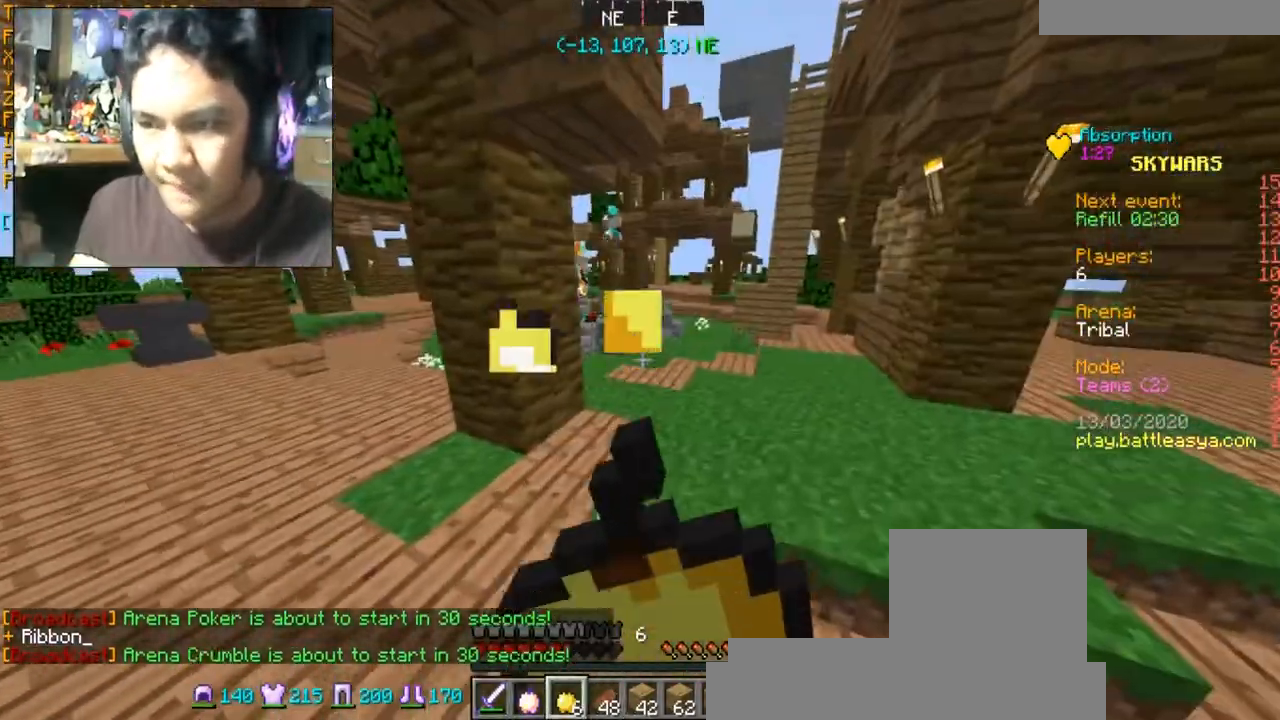
{"keys": ["w"], "mouse": ["right"], "events": [[67, "d", "up"]]}
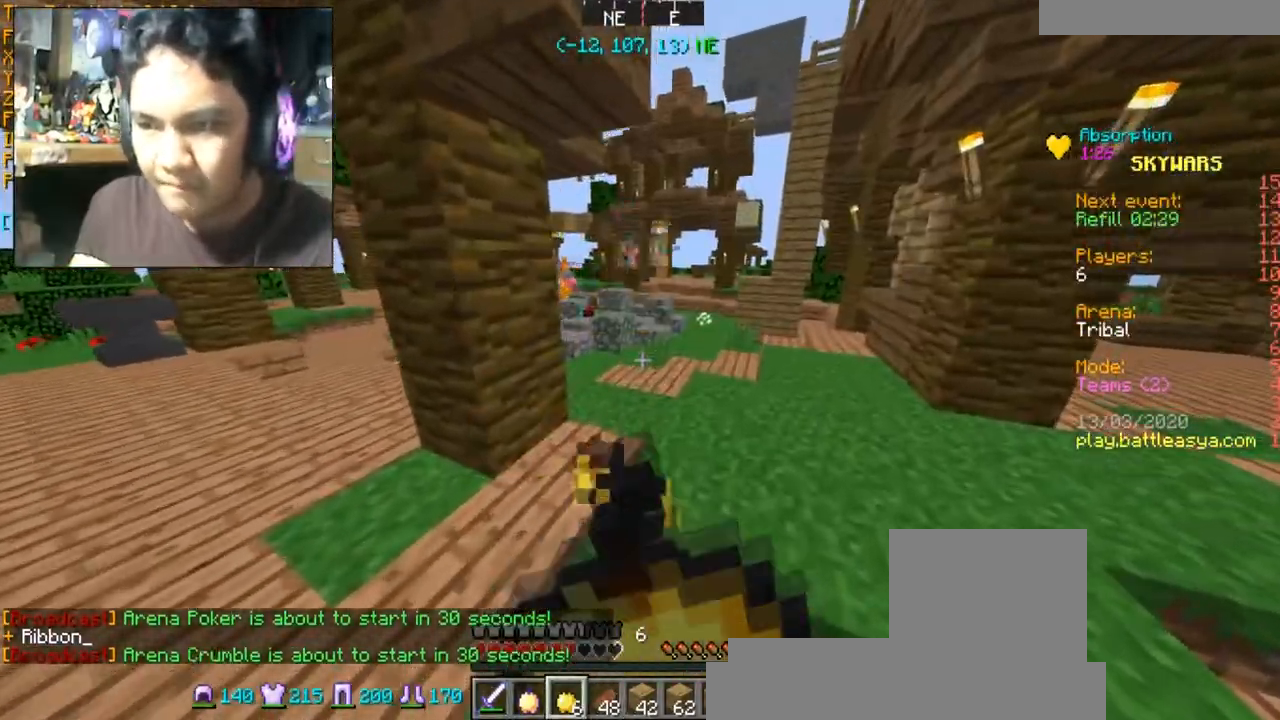
{"keys": ["w"], "mouse": ["right"], "events": []}
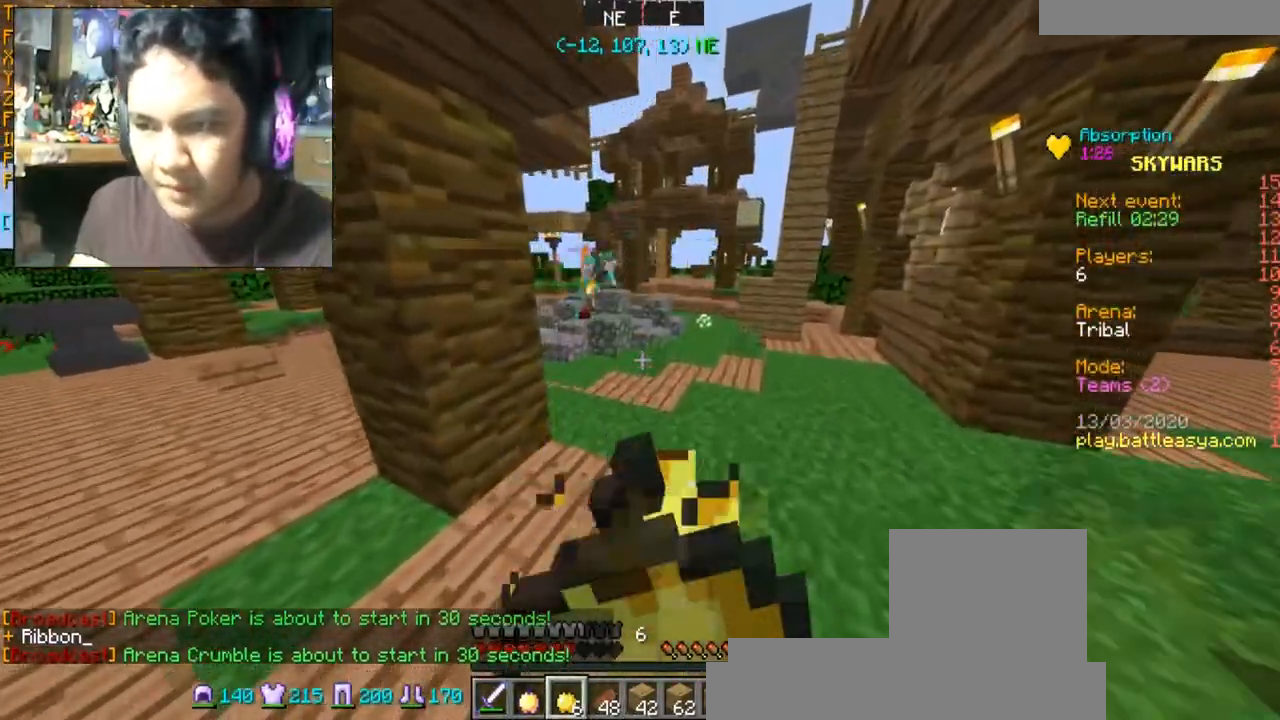
{"keys": ["w"], "mouse": [], "events": [[300, "mouse_right", "up"]]}